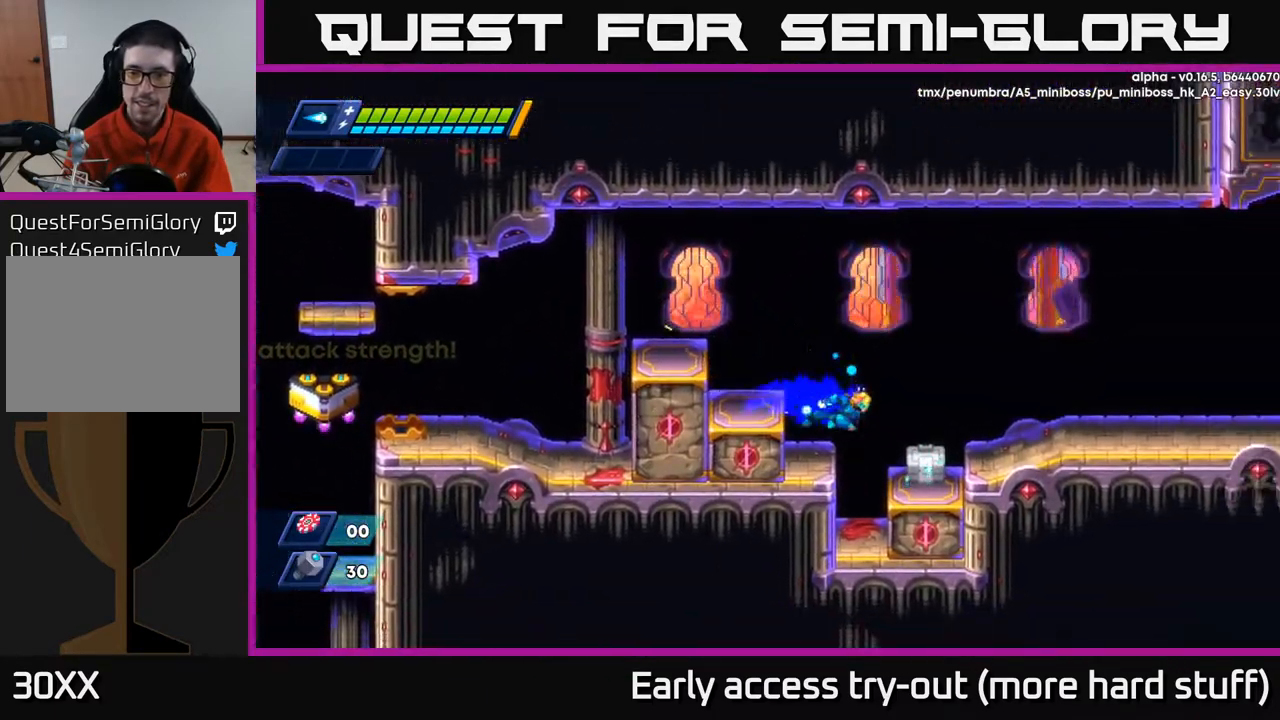
Gameplay with a controller (Xbox layout); each line is a JSON object with the inputs held at the frame after it. "events" lists button and stick changes between this image and that frame as [ms after this image, input, new state], when the widget could be followed in between. Not read: left_stick.
{"buttons": ["X"], "right_stick": "center", "events": [[67, "DPAD_RIGHT", "up"], [67, "R2", "up"], [200, "X", "down"], [300, "X", "up"], [467, "X", "down"]]}
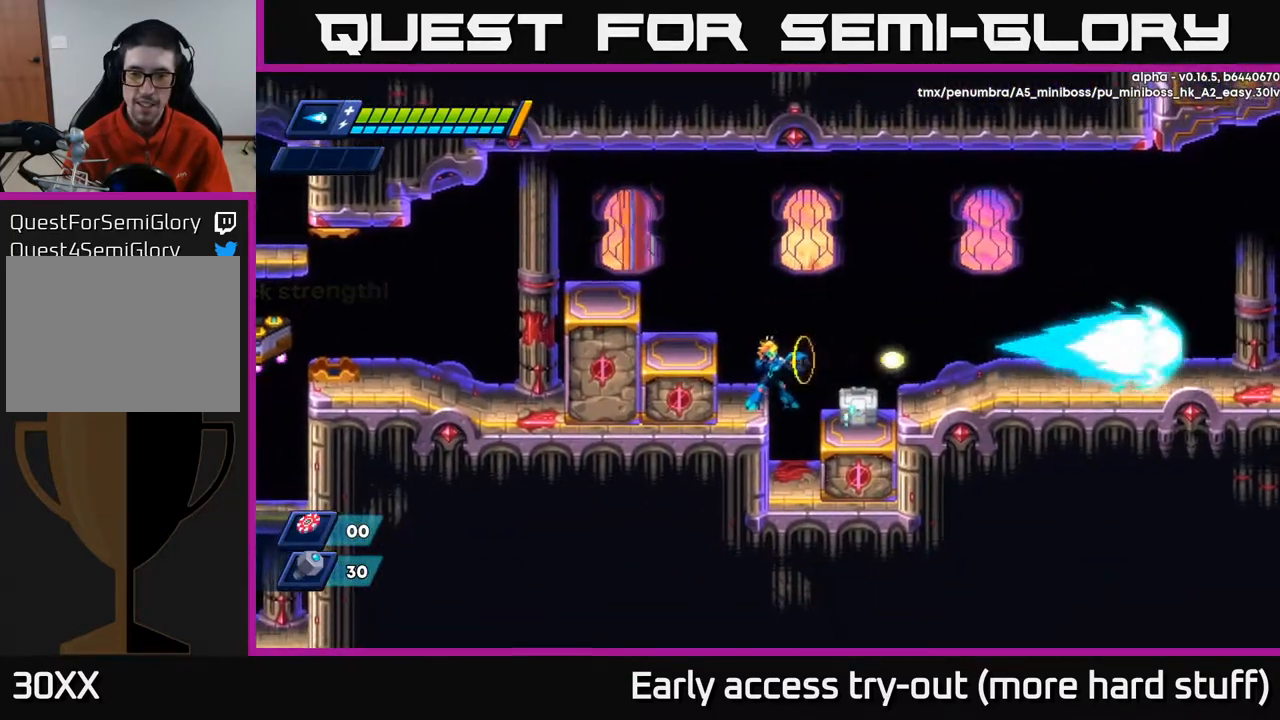
{"buttons": [], "right_stick": "center", "events": [[33, "X", "up"], [100, "X", "down"], [117, "DPAD_RIGHT", "down"], [183, "X", "up"], [300, "DPAD_RIGHT", "up"]]}
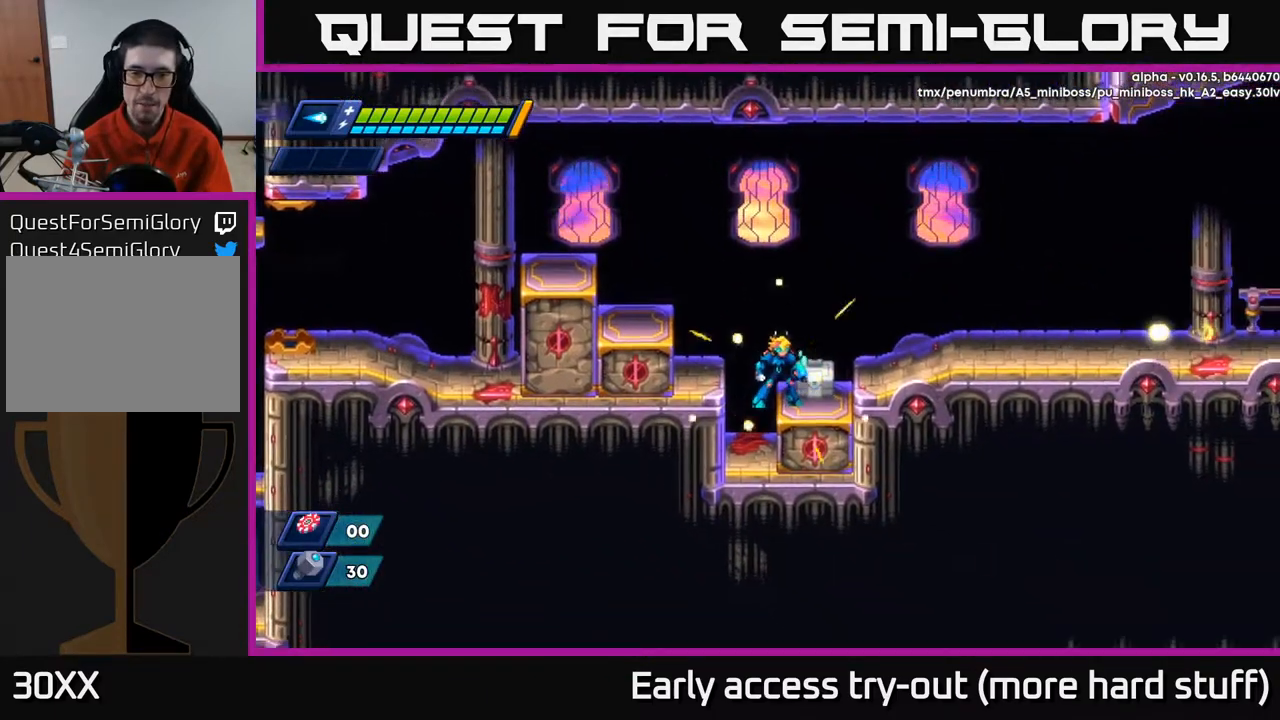
{"buttons": [], "right_stick": "center", "events": []}
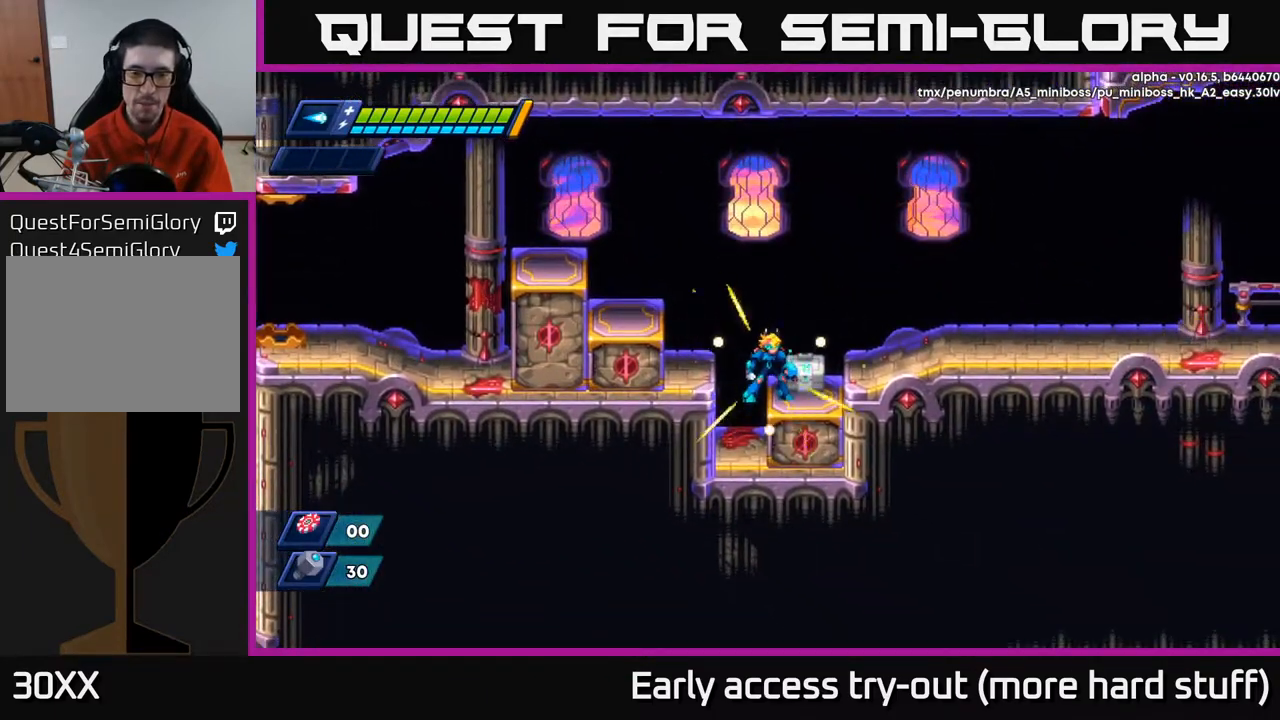
{"buttons": ["A", "R2", "DPAD_RIGHT"], "right_stick": "center", "events": [[117, "X", "down"], [183, "X", "up"], [267, "X", "down"], [350, "X", "up"], [417, "DPAD_RIGHT", "down"], [500, "A", "down"], [500, "R2", "down"]]}
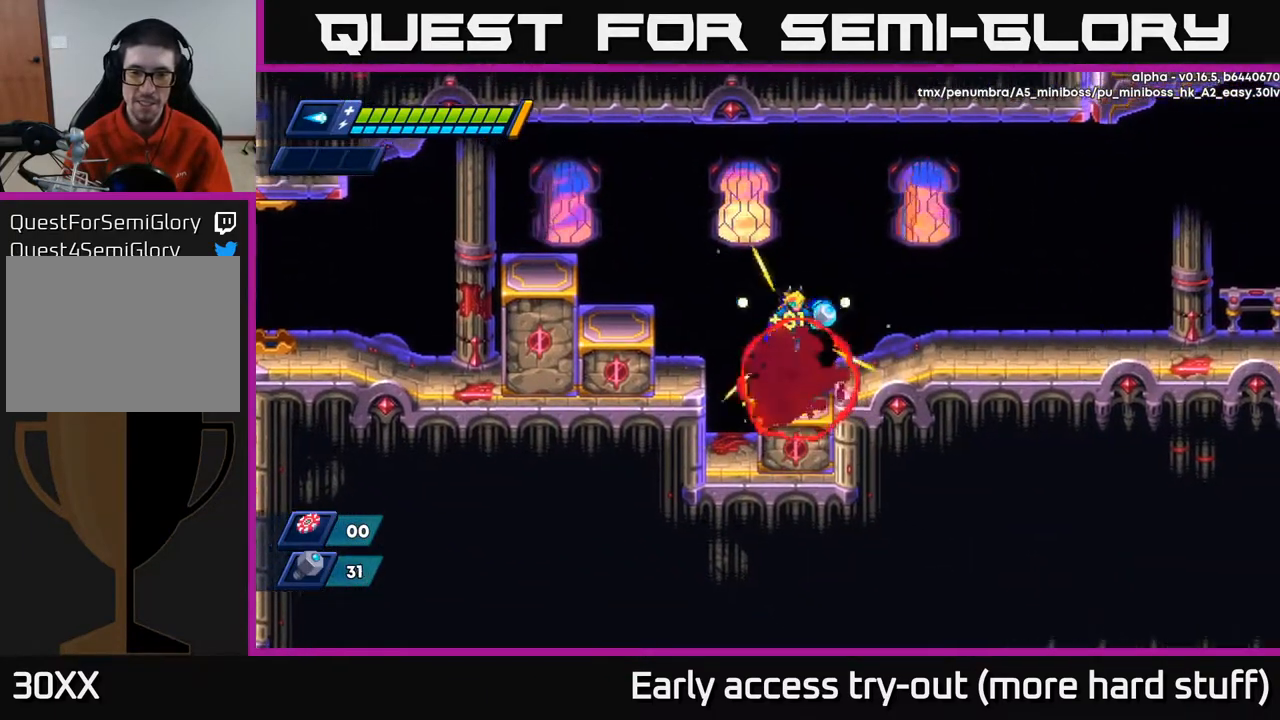
{"buttons": ["DPAD_RIGHT"], "right_stick": "center", "events": [[100, "A", "up"], [133, "DPAD_RIGHT", "up"], [133, "R2", "up"], [183, "DPAD_LEFT", "down"], [383, "DPAD_LEFT", "up"], [417, "DPAD_RIGHT", "down"]]}
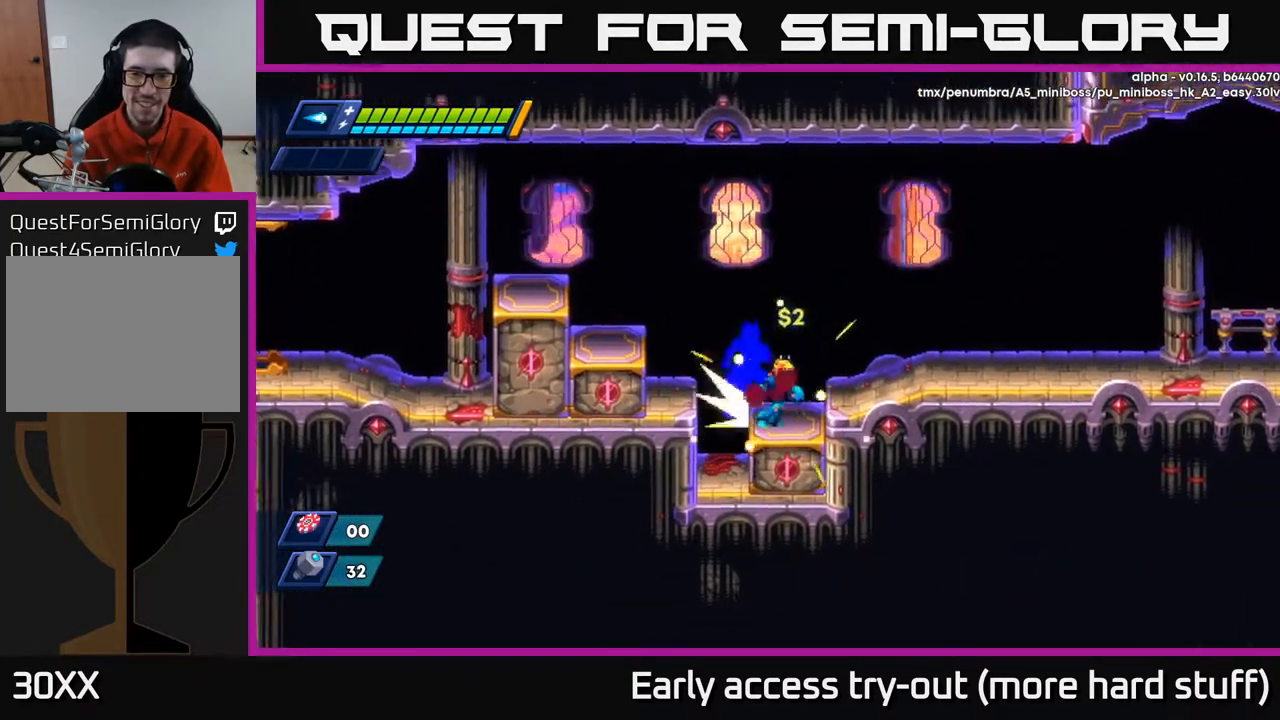
{"buttons": ["DPAD_RIGHT"], "right_stick": "center", "events": [[33, "R2", "down"], [83, "A", "down"], [217, "A", "up"], [233, "R2", "up"]]}
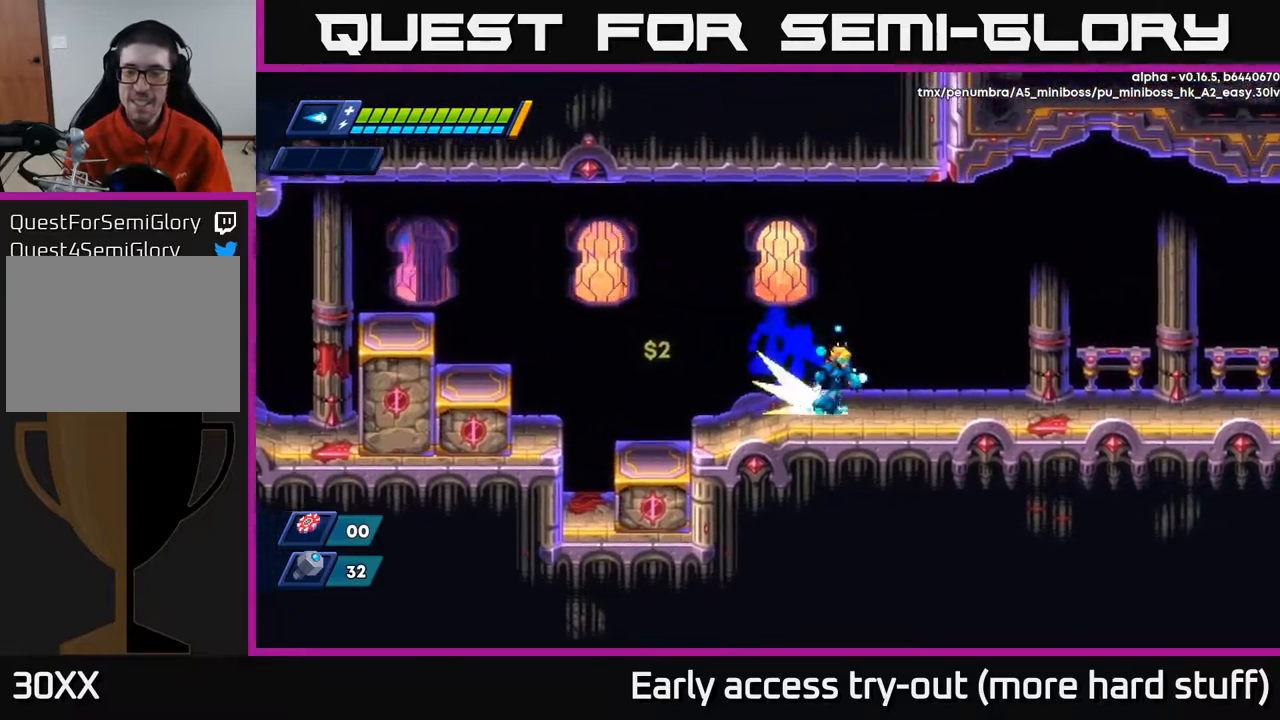
{"buttons": ["DPAD_RIGHT"], "right_stick": "center", "events": [[33, "R2", "down"], [100, "A", "down"], [283, "A", "up"], [333, "R2", "up"]]}
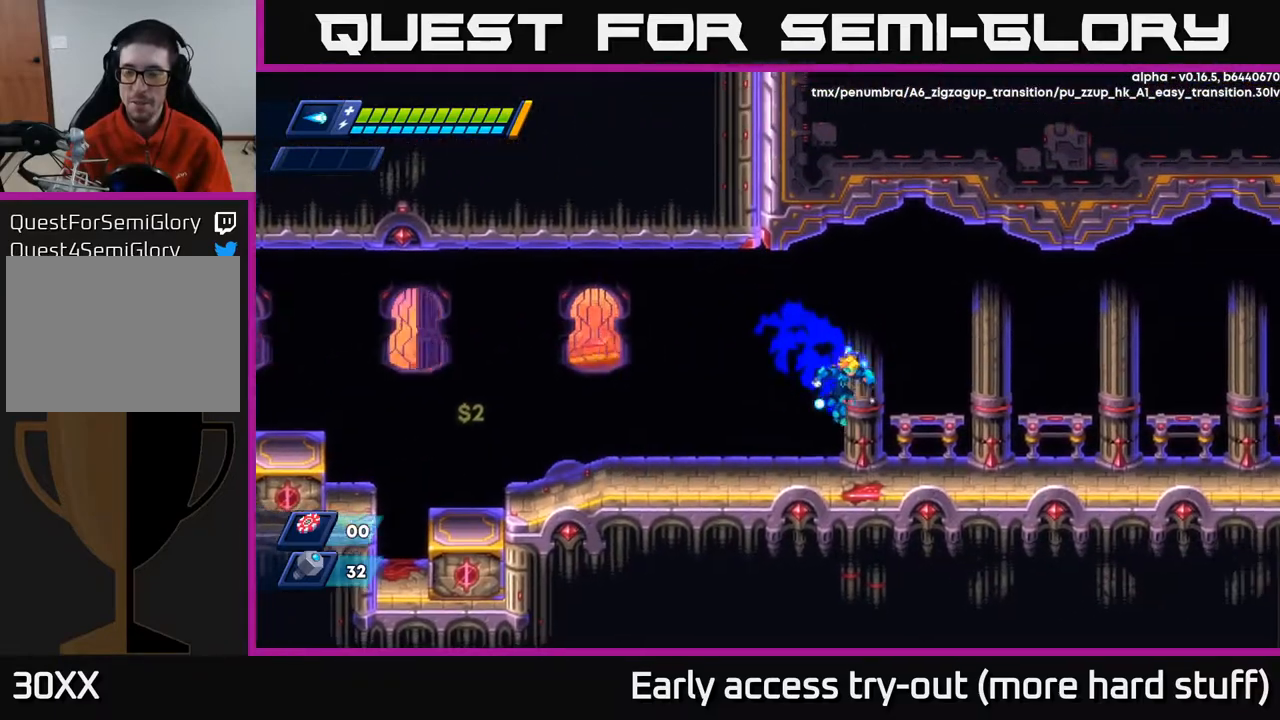
{"buttons": ["DPAD_RIGHT"], "right_stick": "center", "events": [[200, "R2", "down"], [250, "A", "down"], [417, "A", "up"], [450, "R2", "up"]]}
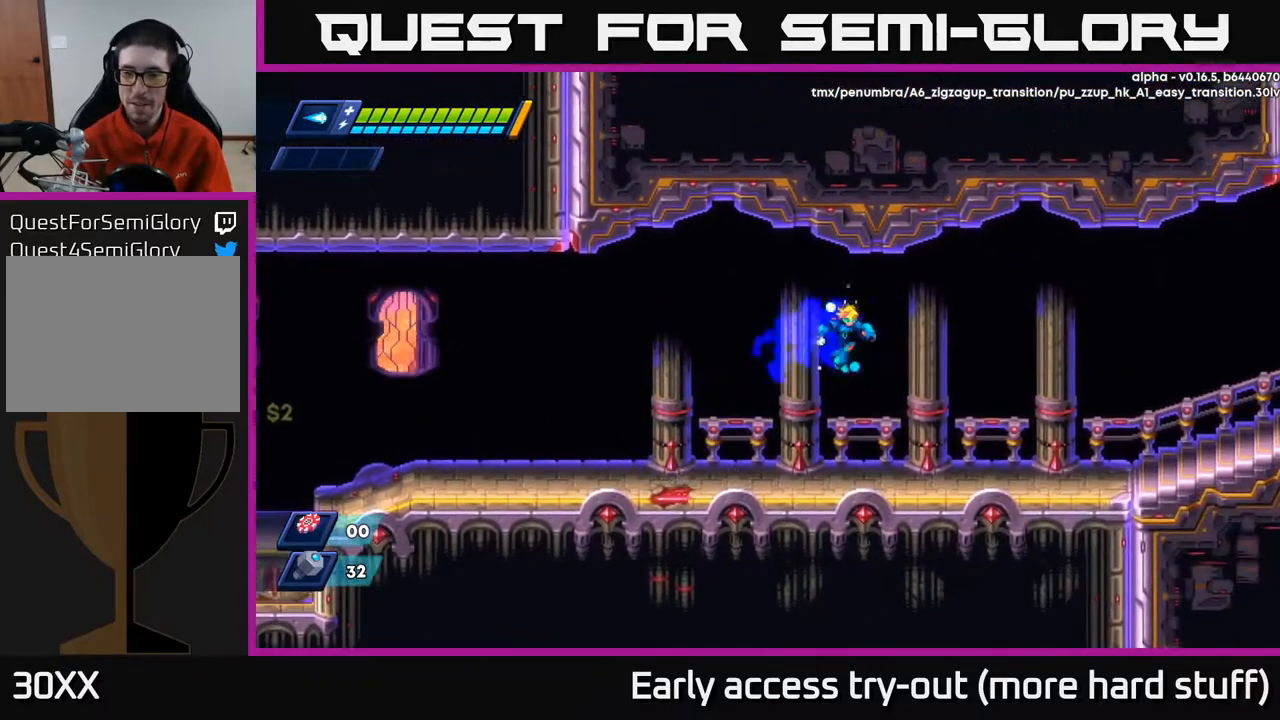
{"buttons": ["A", "R2", "DPAD_RIGHT"], "right_stick": "center", "events": [[333, "R2", "down"], [400, "A", "down"]]}
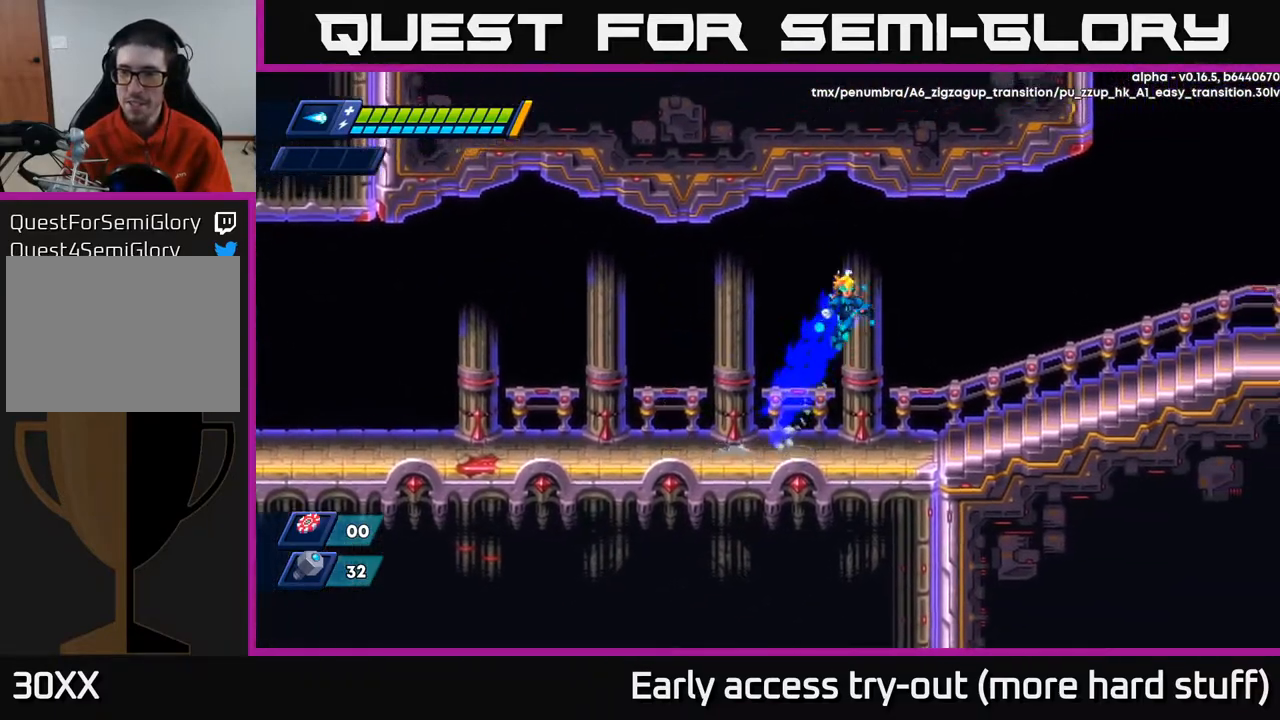
{"buttons": ["DPAD_RIGHT"], "right_stick": "center", "events": [[267, "R2", "up"], [333, "A", "up"]]}
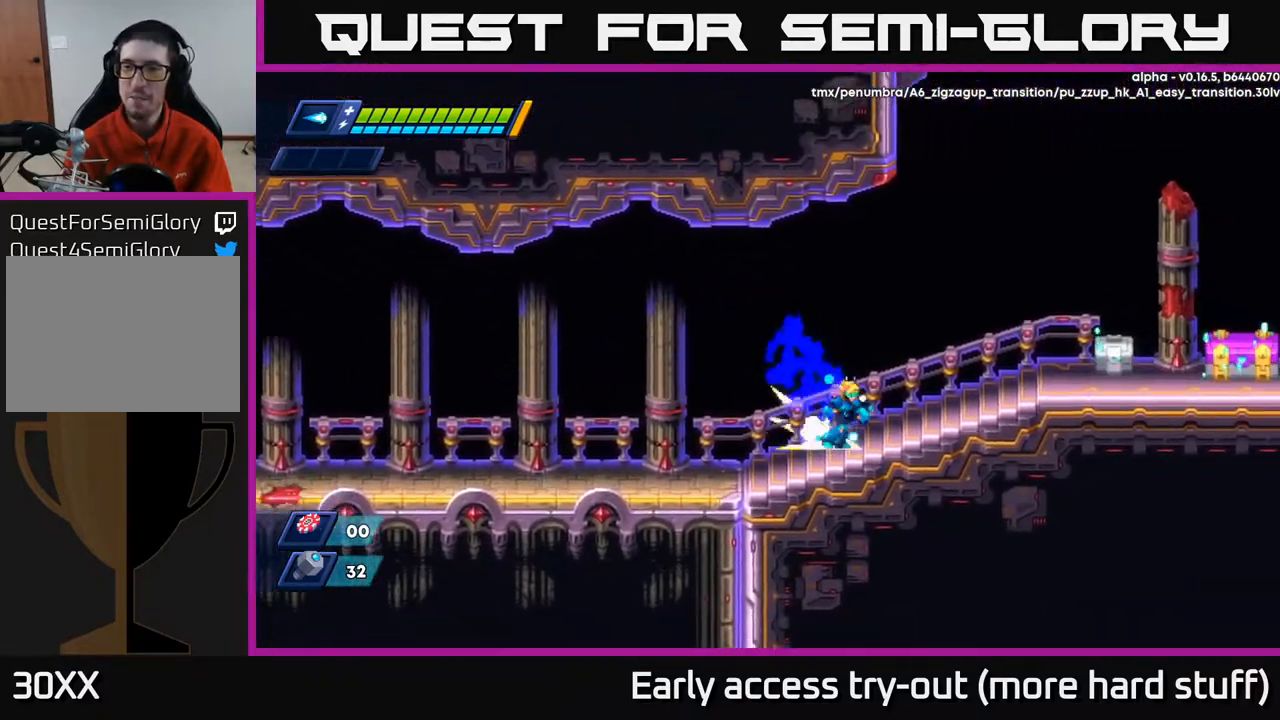
{"buttons": ["X", "DPAD_RIGHT"], "right_stick": "center", "events": [[50, "R2", "down"], [83, "A", "down"], [133, "X", "down"], [167, "A", "up"], [200, "R2", "up"], [217, "X", "up"], [317, "X", "down"], [383, "X", "up"], [450, "X", "down"]]}
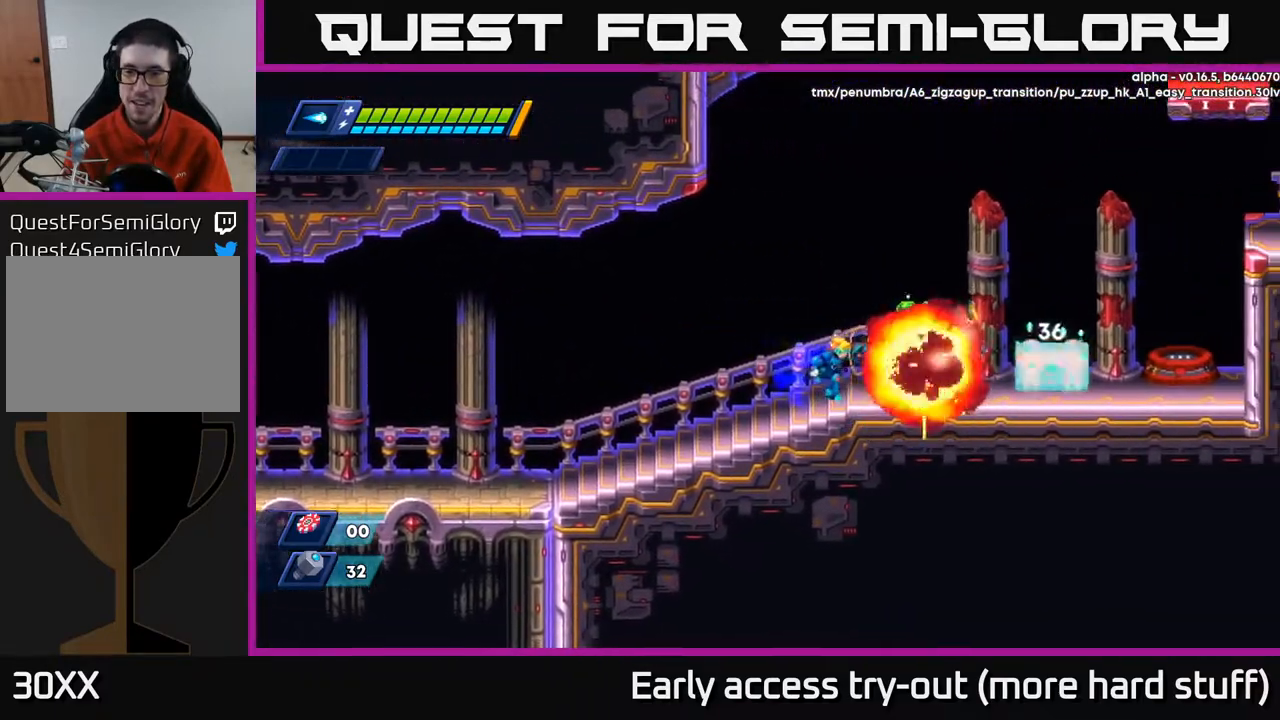
{"buttons": ["DPAD_LEFT"], "right_stick": "center", "events": [[17, "X", "up"], [83, "X", "down"], [150, "X", "up"], [233, "X", "down"], [283, "X", "up"], [350, "X", "down"], [417, "A", "down"], [417, "DPAD_RIGHT", "up"], [417, "X", "up"], [450, "DPAD_LEFT", "down"], [483, "A", "up"]]}
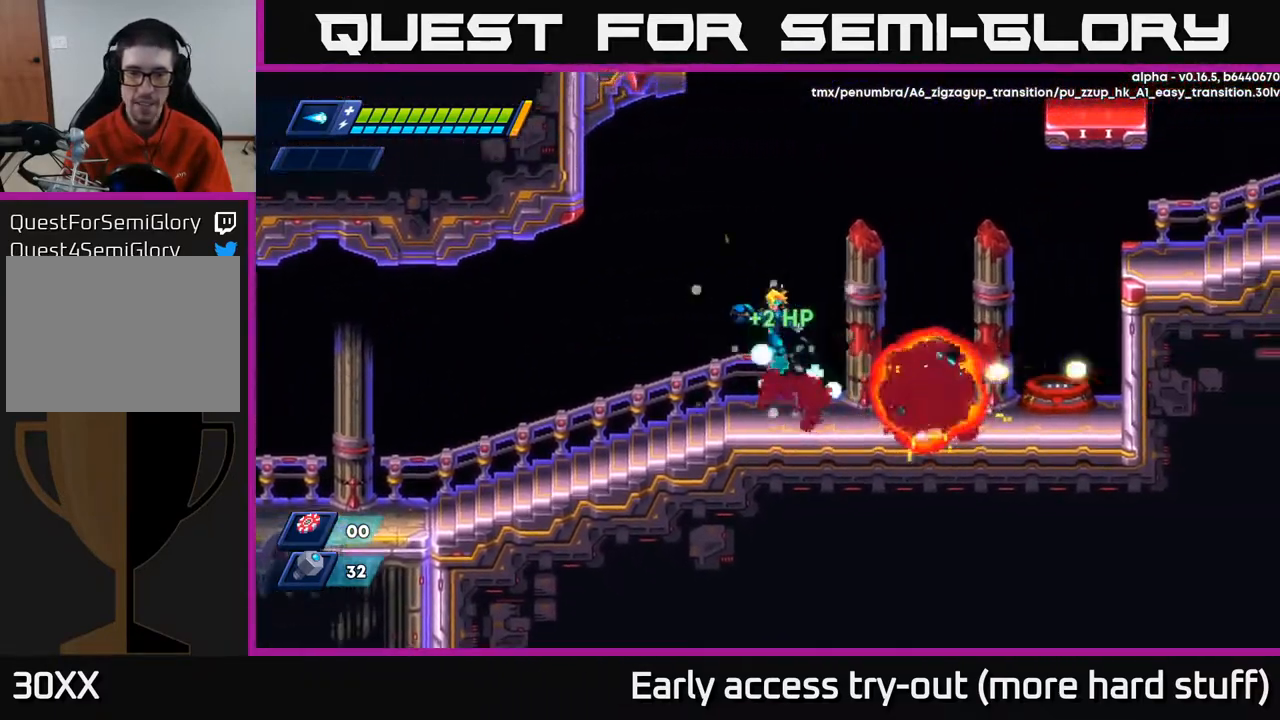
{"buttons": ["R2", "DPAD_RIGHT"], "right_stick": "center", "events": [[150, "DPAD_LEFT", "up"], [267, "DPAD_RIGHT", "down"], [467, "R2", "down"]]}
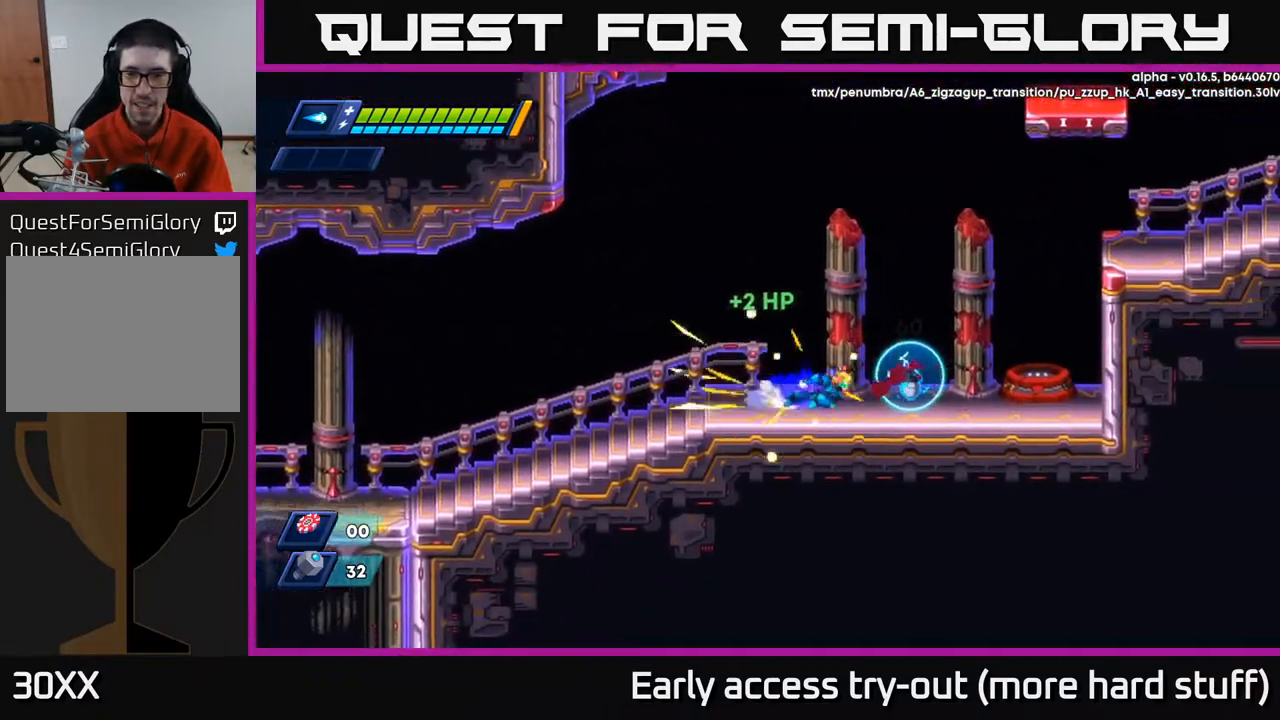
{"buttons": [], "right_stick": "center", "events": [[217, "R2", "up"], [283, "DPAD_RIGHT", "up"]]}
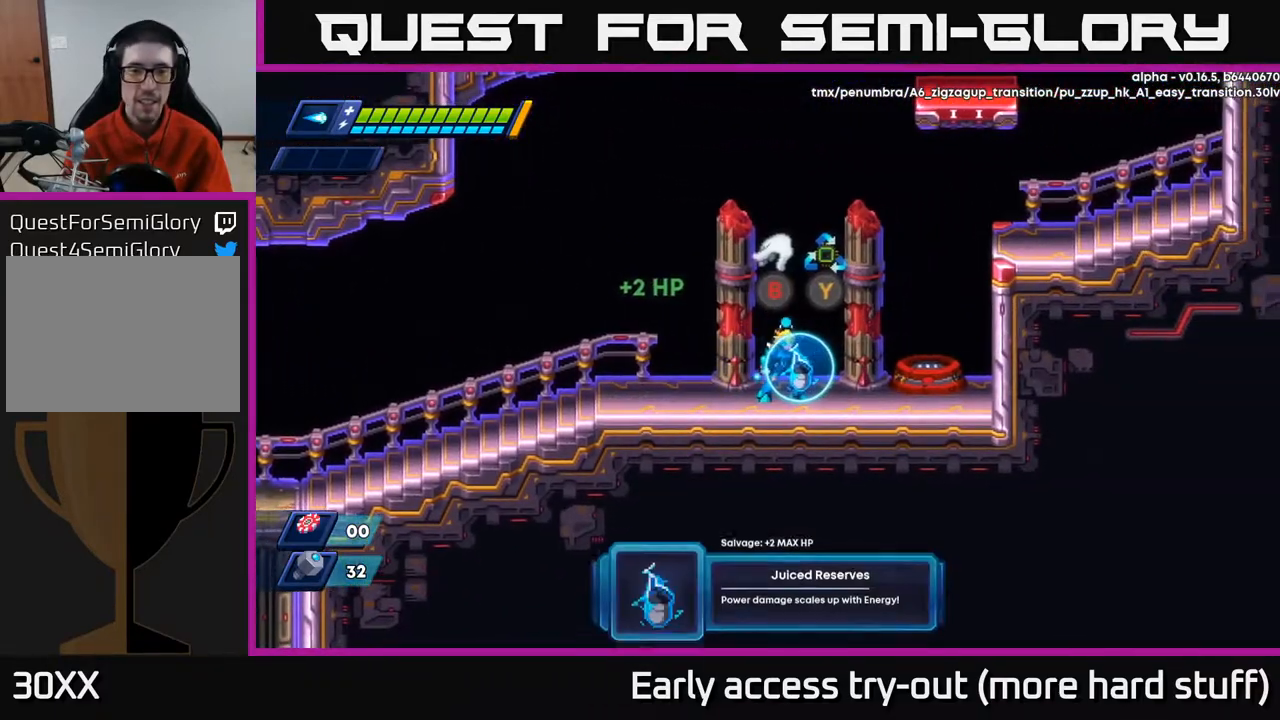
{"buttons": [], "right_stick": "center", "events": []}
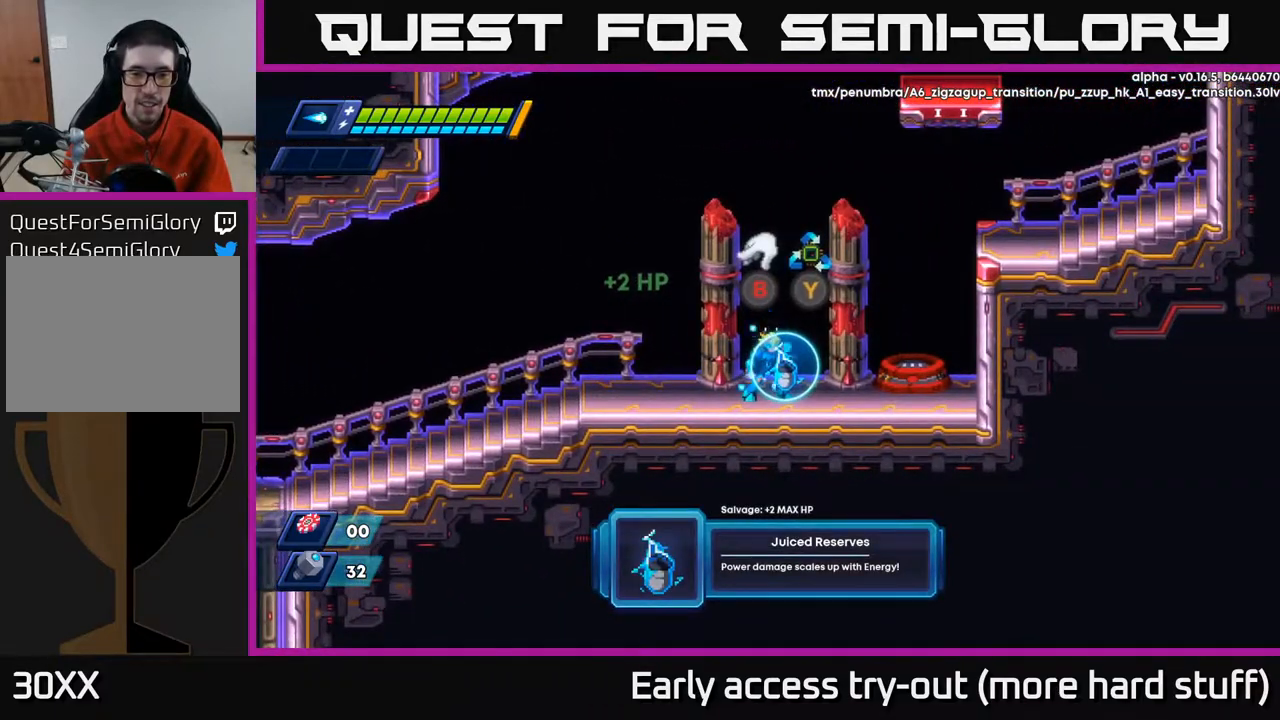
{"buttons": [], "right_stick": "center", "events": []}
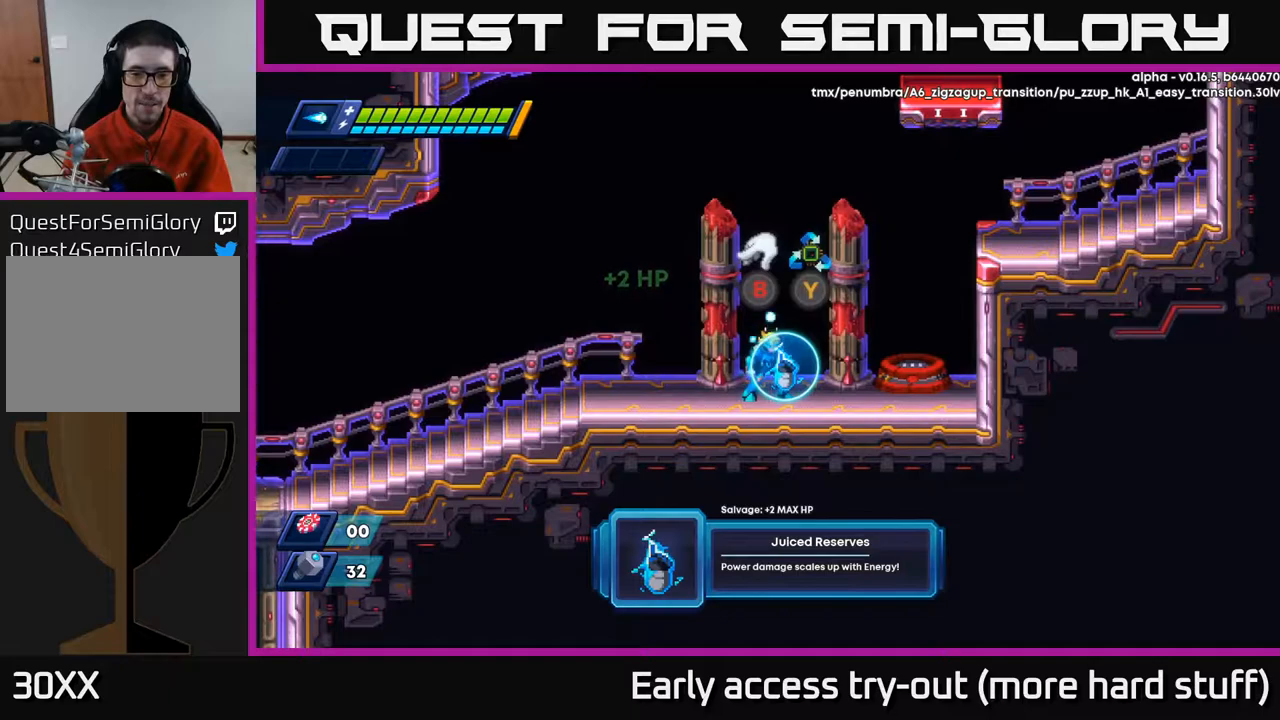
{"buttons": [], "right_stick": "center", "events": []}
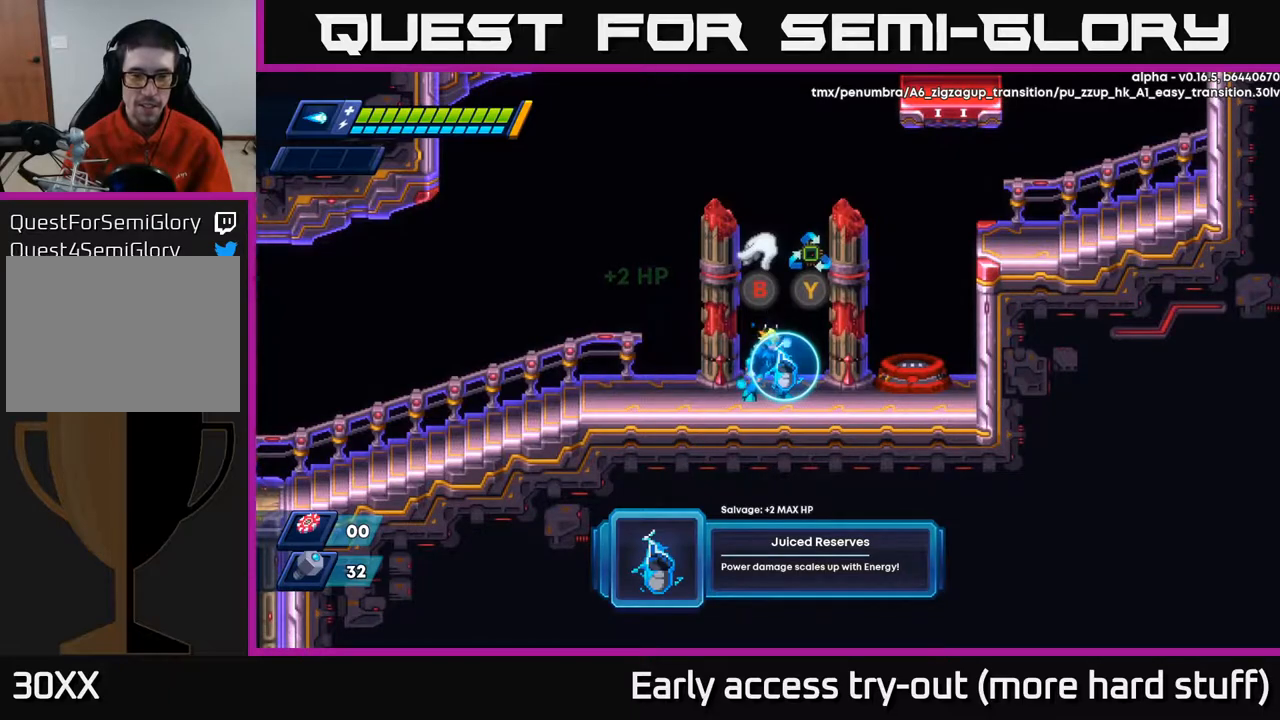
{"buttons": [], "right_stick": "center", "events": []}
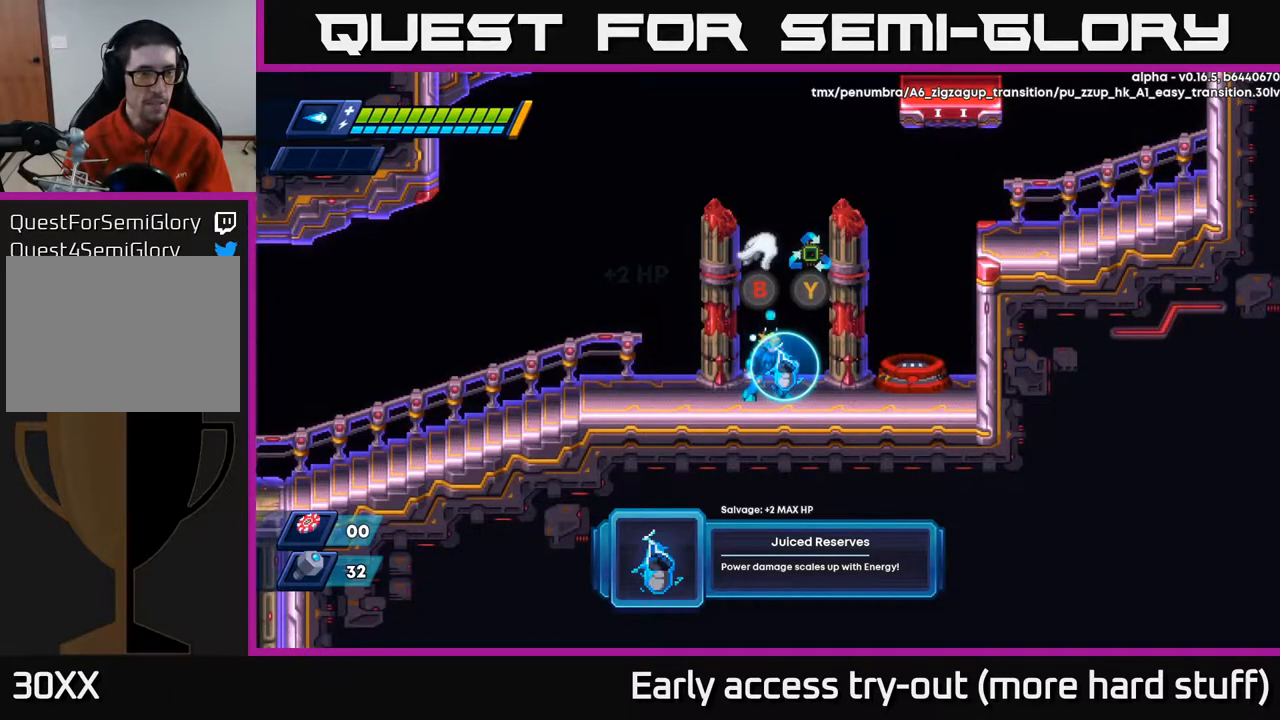
{"buttons": [], "right_stick": "center", "events": [[267, "B", "down"], [317, "B", "up"]]}
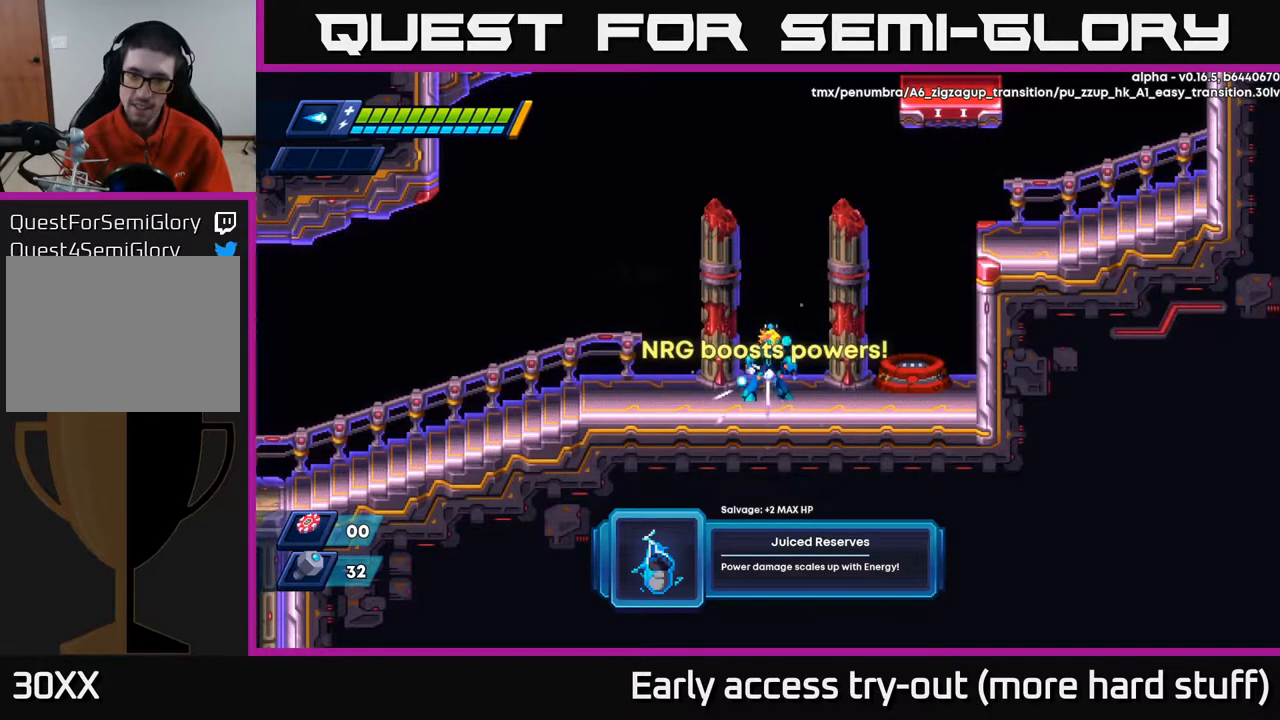
{"buttons": [], "right_stick": "center", "events": [[83, "DPAD_RIGHT", "down"], [217, "R2", "down"], [250, "A", "down"], [333, "A", "up"], [333, "R2", "up"], [500, "DPAD_RIGHT", "up"]]}
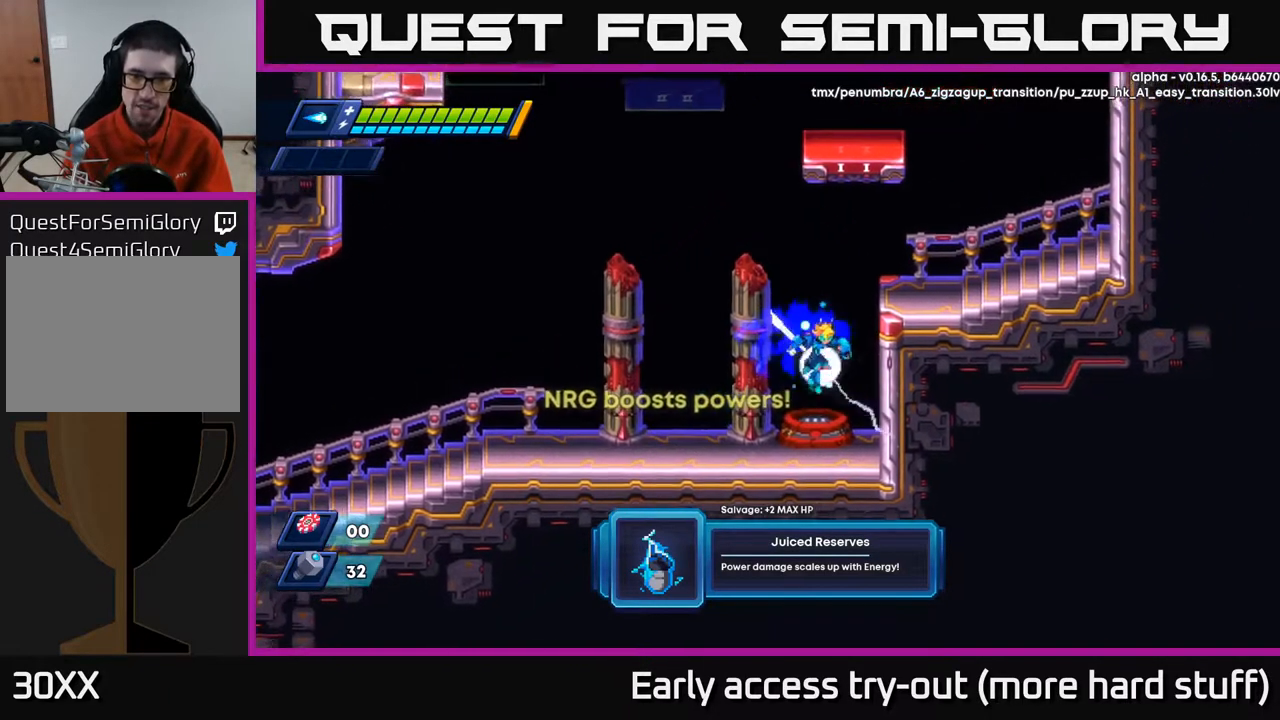
{"buttons": [], "right_stick": "center", "events": [[300, "B", "down"], [383, "B", "up"]]}
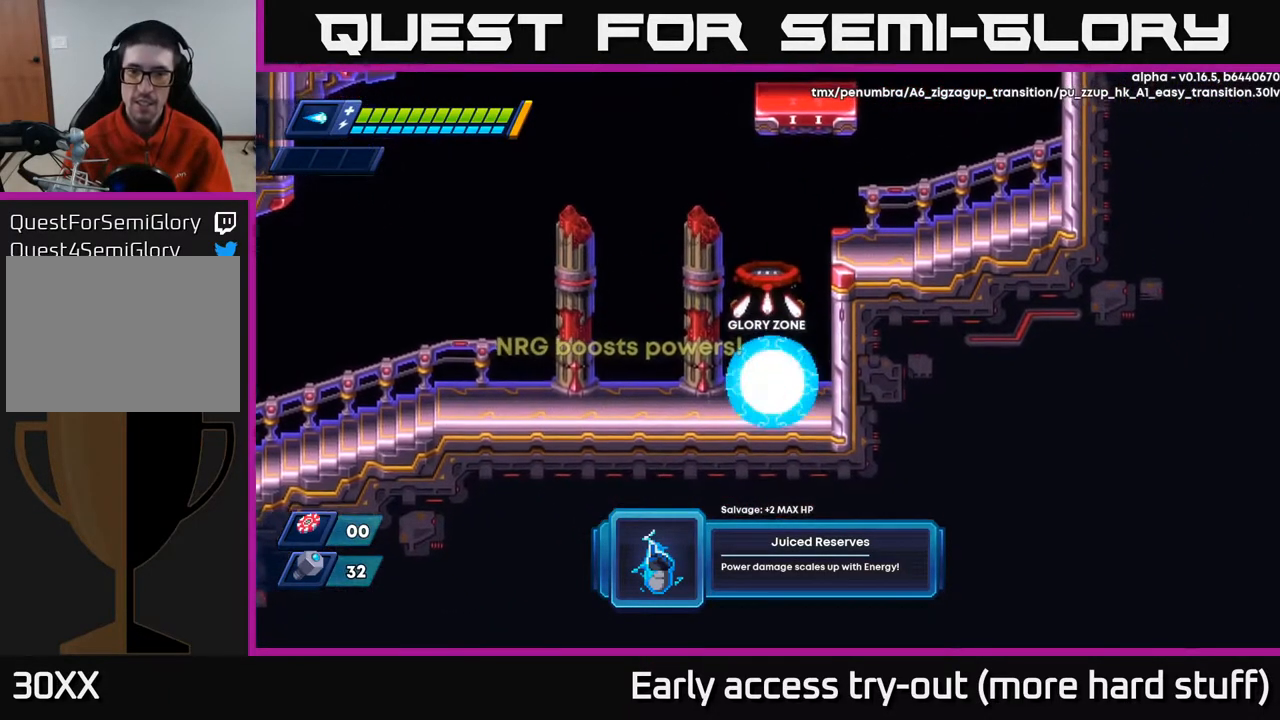
{"buttons": [], "right_stick": "center", "events": []}
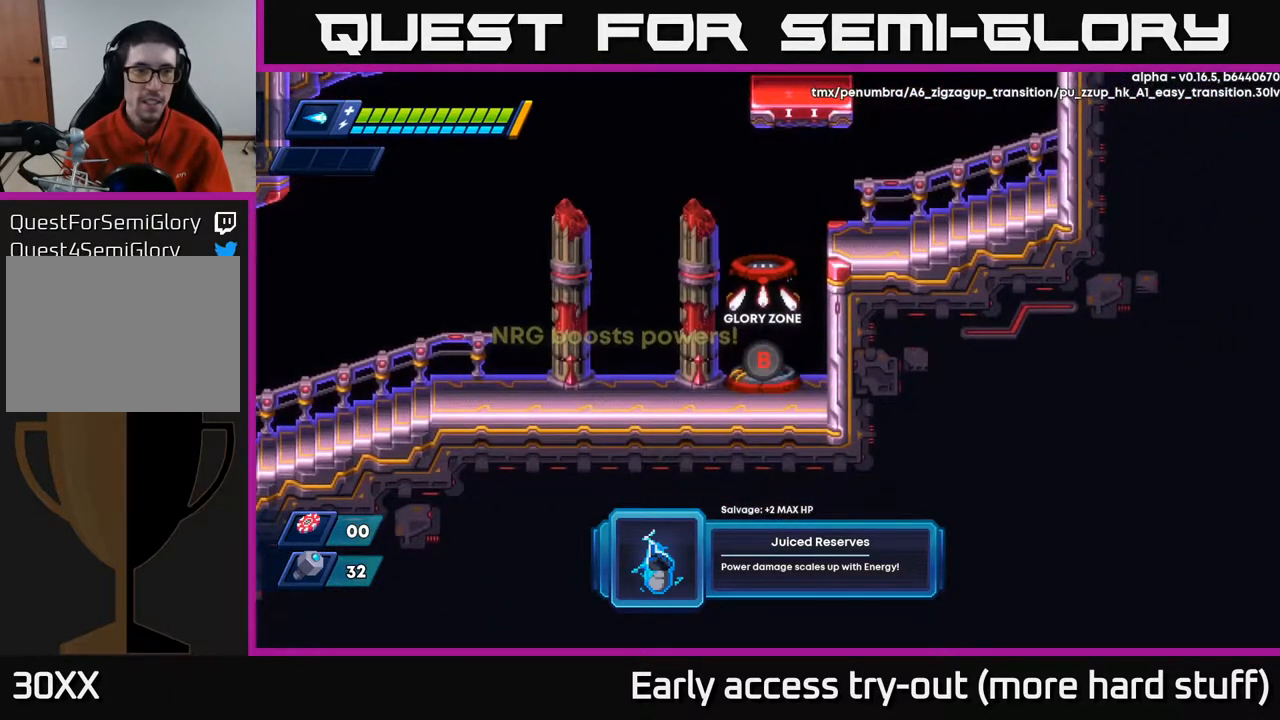
{"buttons": [], "right_stick": "center", "events": []}
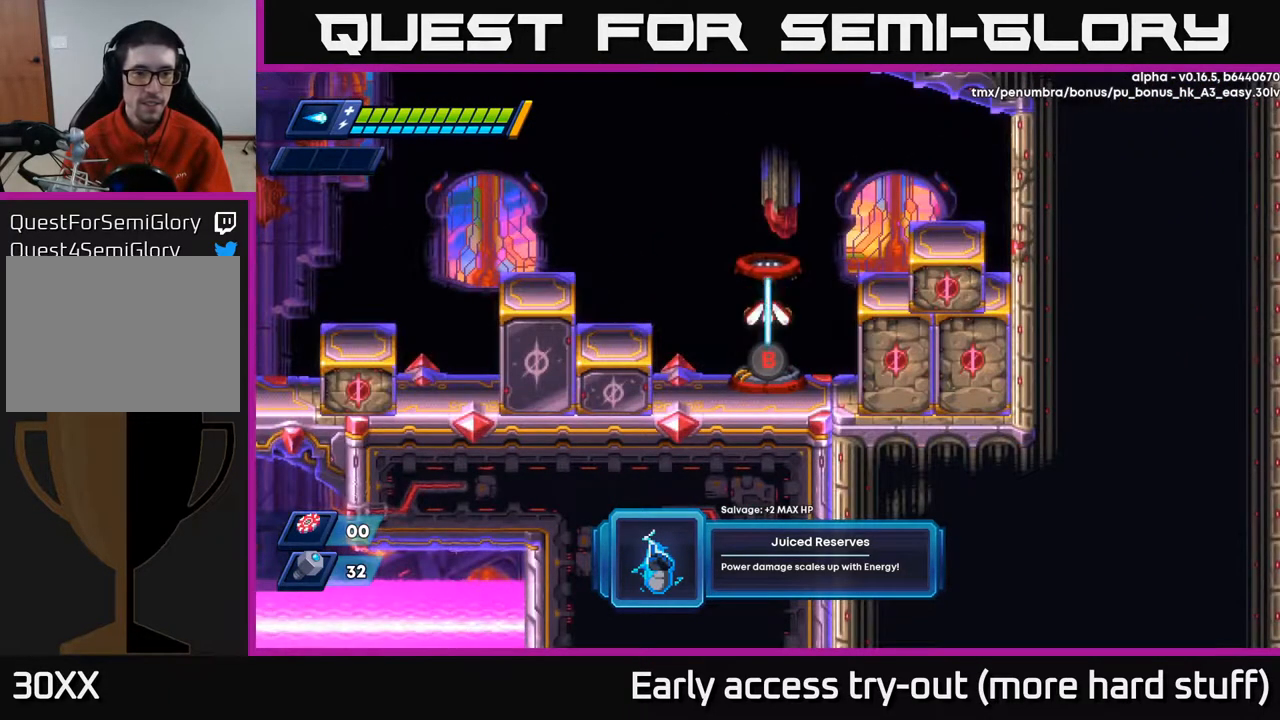
{"buttons": [], "right_stick": "center", "events": []}
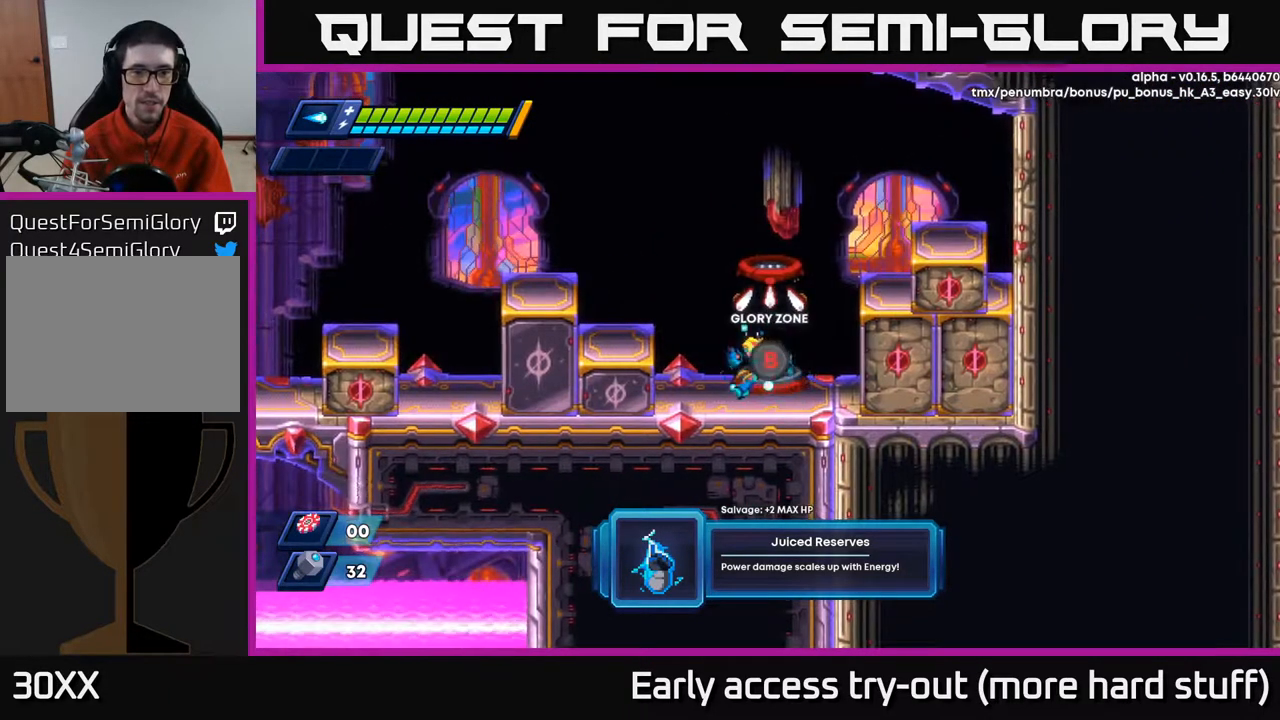
{"buttons": ["A", "R2", "DPAD_LEFT"], "right_stick": "center", "events": [[17, "DPAD_LEFT", "down"], [83, "A", "down"], [83, "R2", "down"]]}
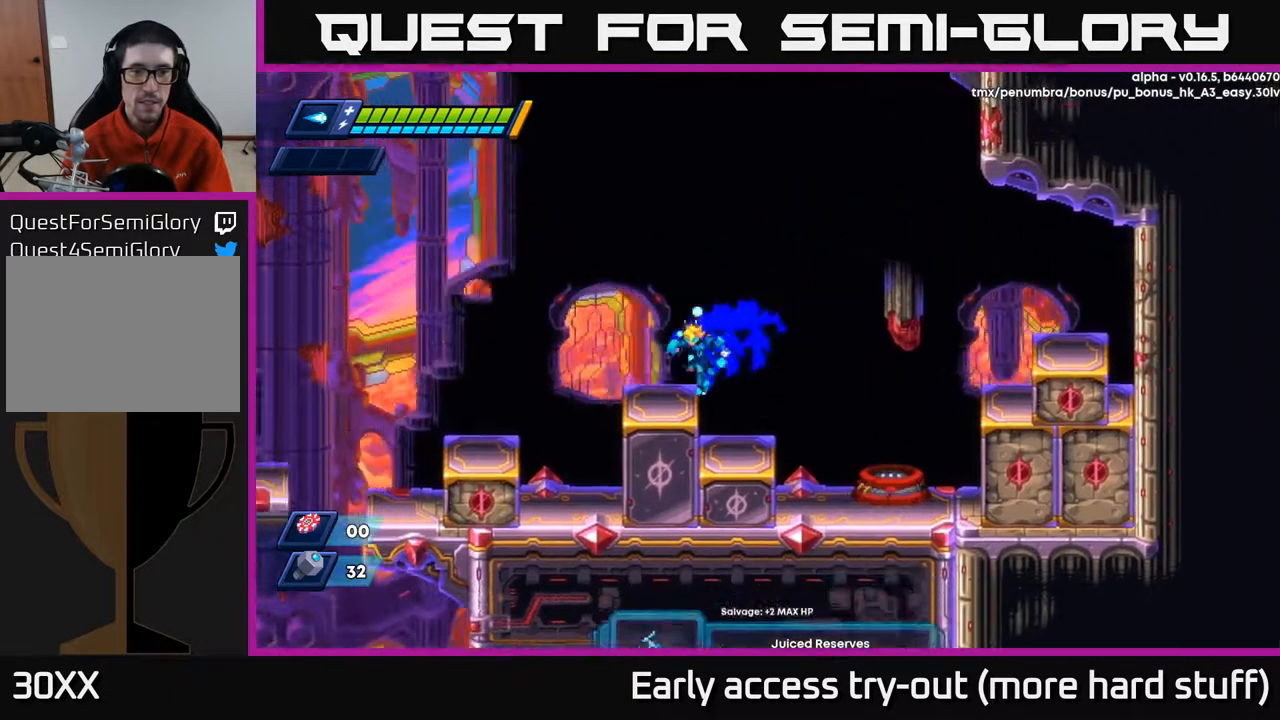
{"buttons": ["DPAD_LEFT"], "right_stick": "center", "events": [[50, "A", "up"], [67, "R2", "up"], [183, "R2", "down"], [217, "A", "down"], [300, "A", "up"], [300, "R2", "up"]]}
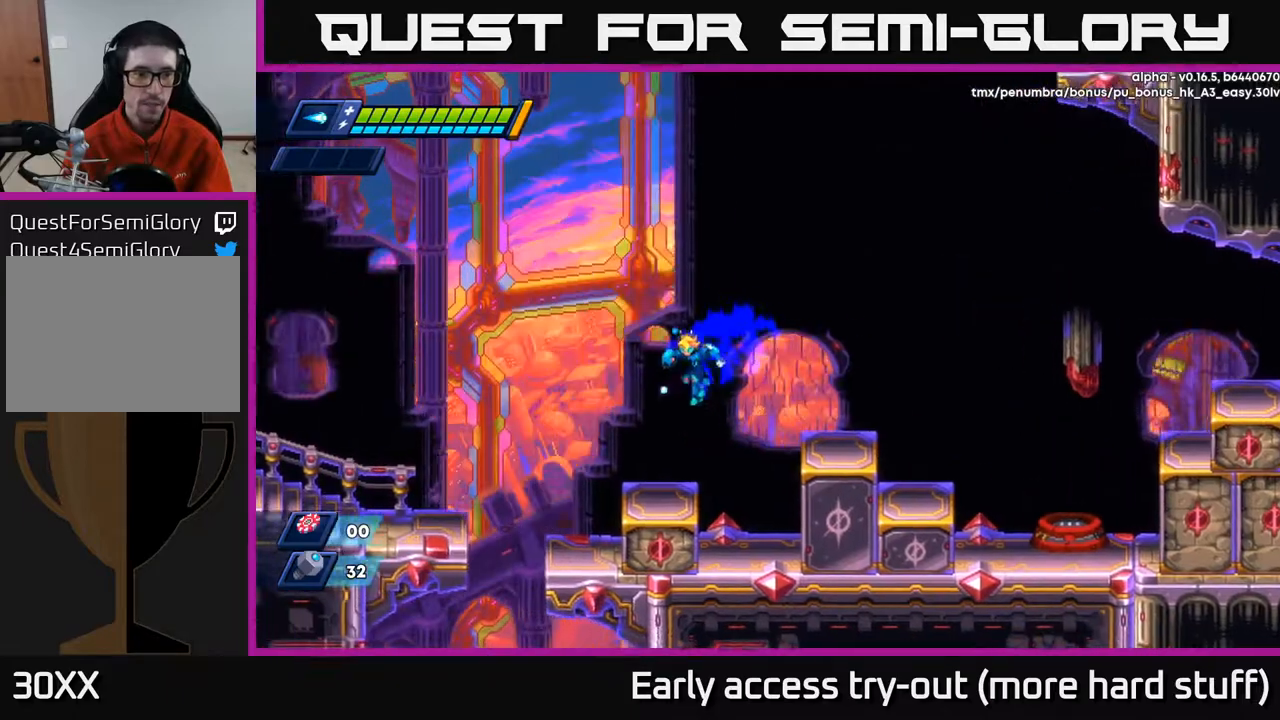
{"buttons": ["A", "R2", "DPAD_LEFT"], "right_stick": "center", "events": [[83, "DPAD_LEFT", "up"], [233, "DPAD_LEFT", "down"], [300, "A", "down"], [300, "R2", "down"]]}
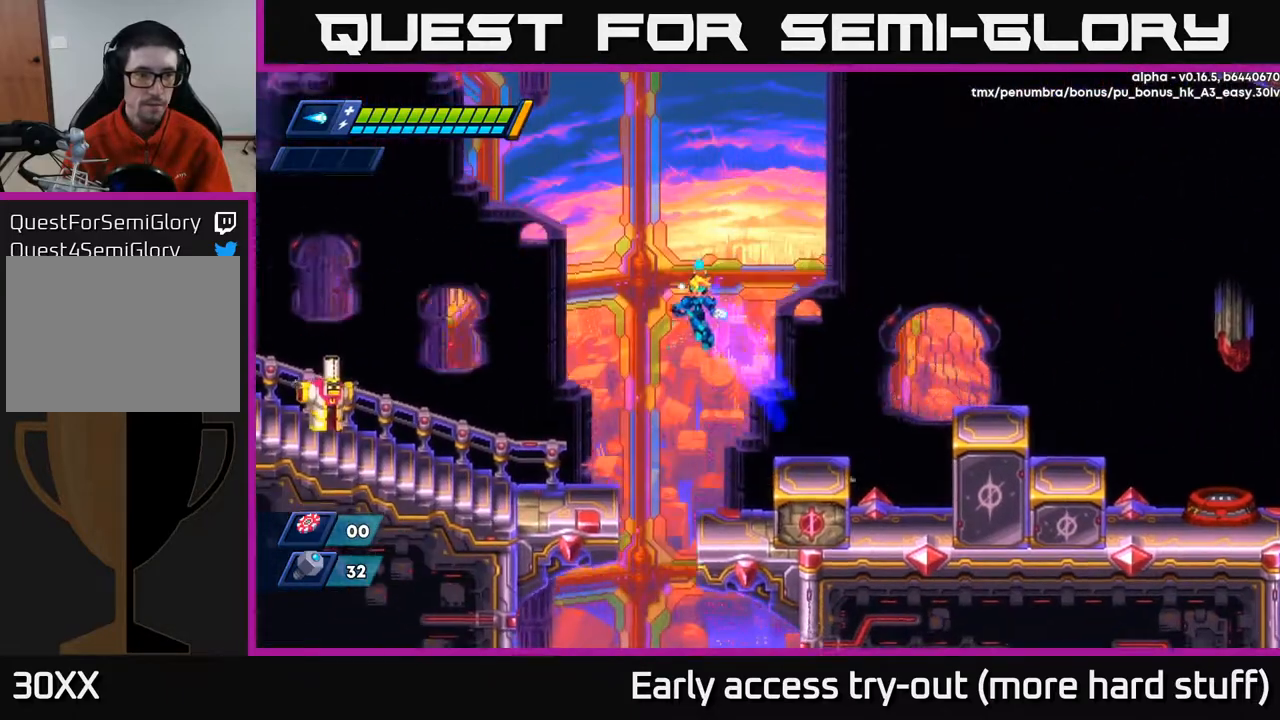
{"buttons": [], "right_stick": "center", "events": [[267, "X", "down"], [283, "A", "up"], [283, "R2", "up"], [333, "X", "up"], [383, "X", "down"], [433, "DPAD_LEFT", "up"], [467, "X", "up"]]}
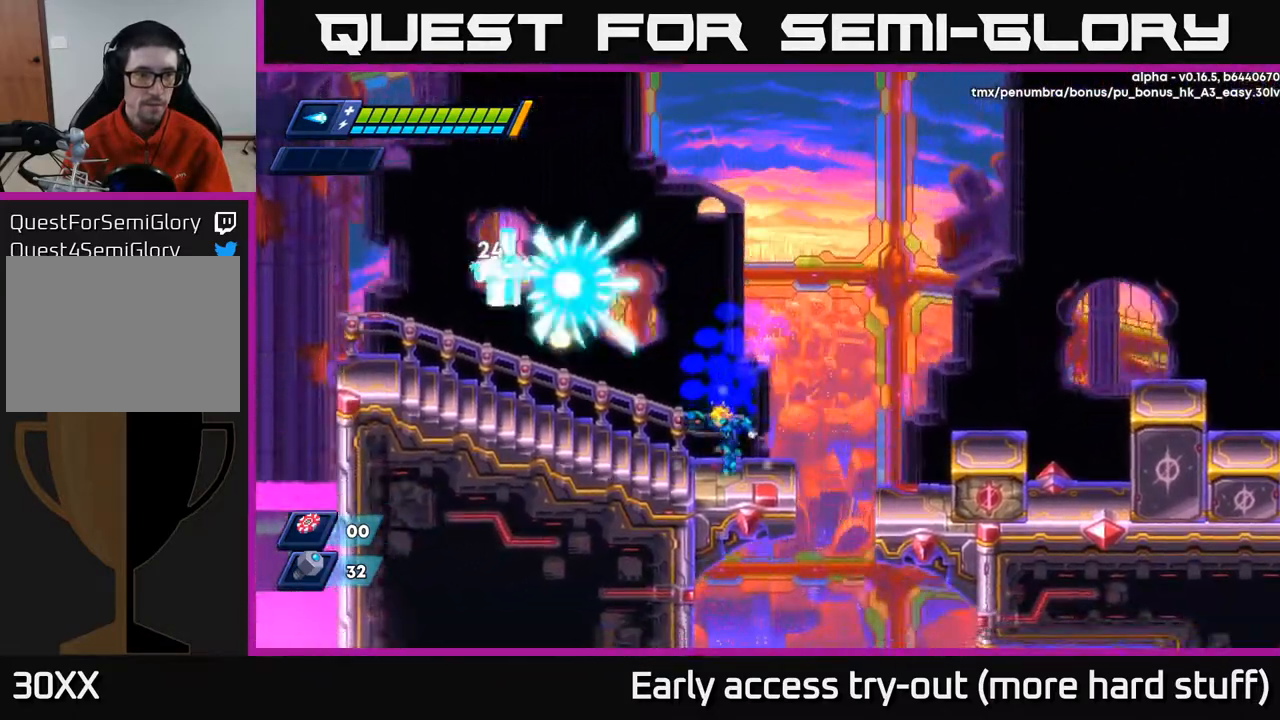
{"buttons": ["R2", "DPAD_LEFT"], "right_stick": "center", "events": [[67, "DPAD_LEFT", "down"], [133, "R2", "down"], [267, "R2", "up"], [350, "R2", "down"]]}
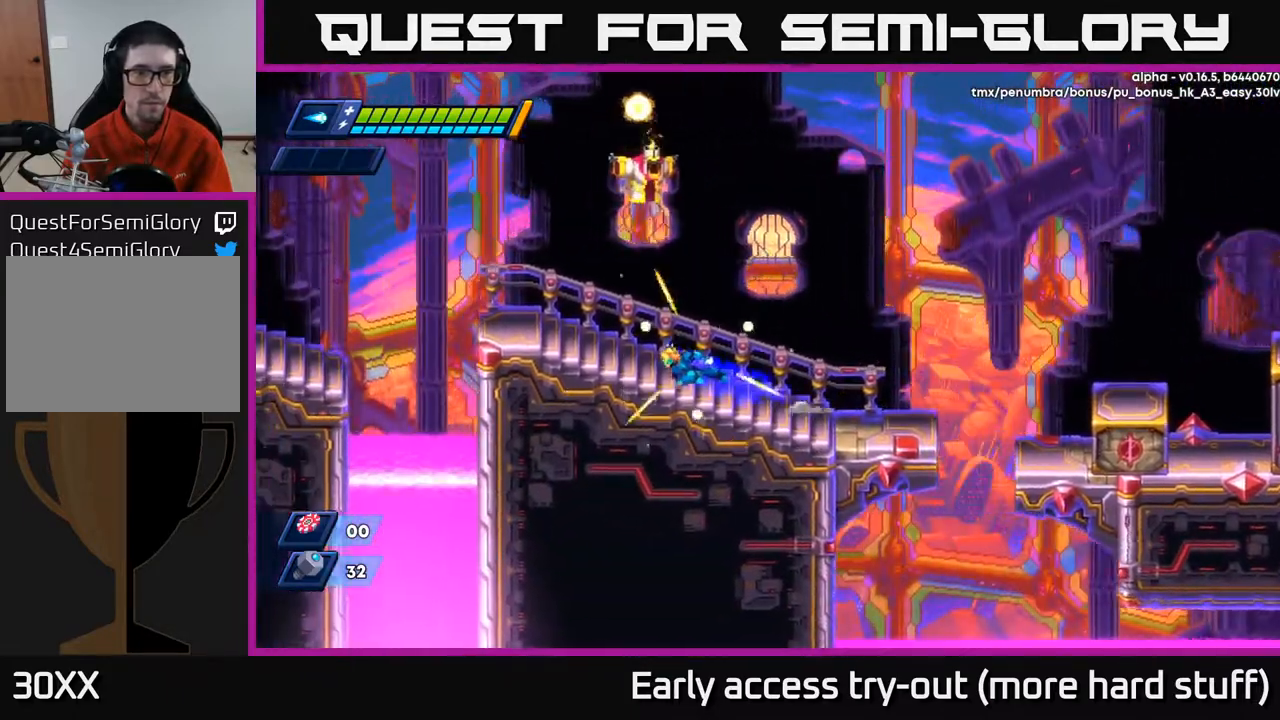
{"buttons": ["A", "R2", "DPAD_LEFT"], "right_stick": "center", "events": [[417, "A", "down"]]}